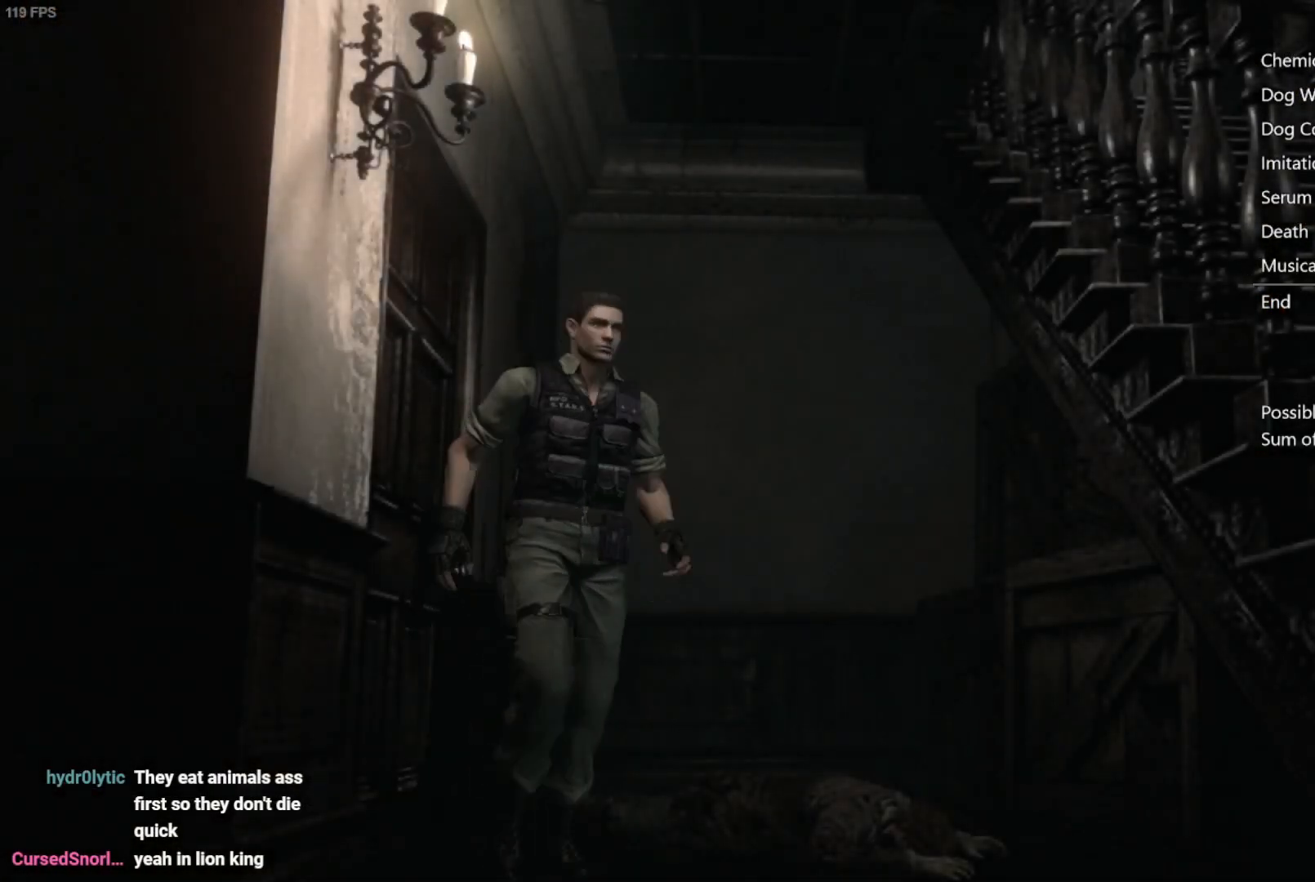
Gameplay with a controller (Xbox layout); each line is a JSON object with the inputs held at the frame after it. "events" lists button and stick changes between this image and that frame as [ms after this image, input, new state], when the widget could be followed in between.
{"buttons": [], "left_stick": "left", "right_stick": "center", "events": [[467, "left_stick", "left"]]}
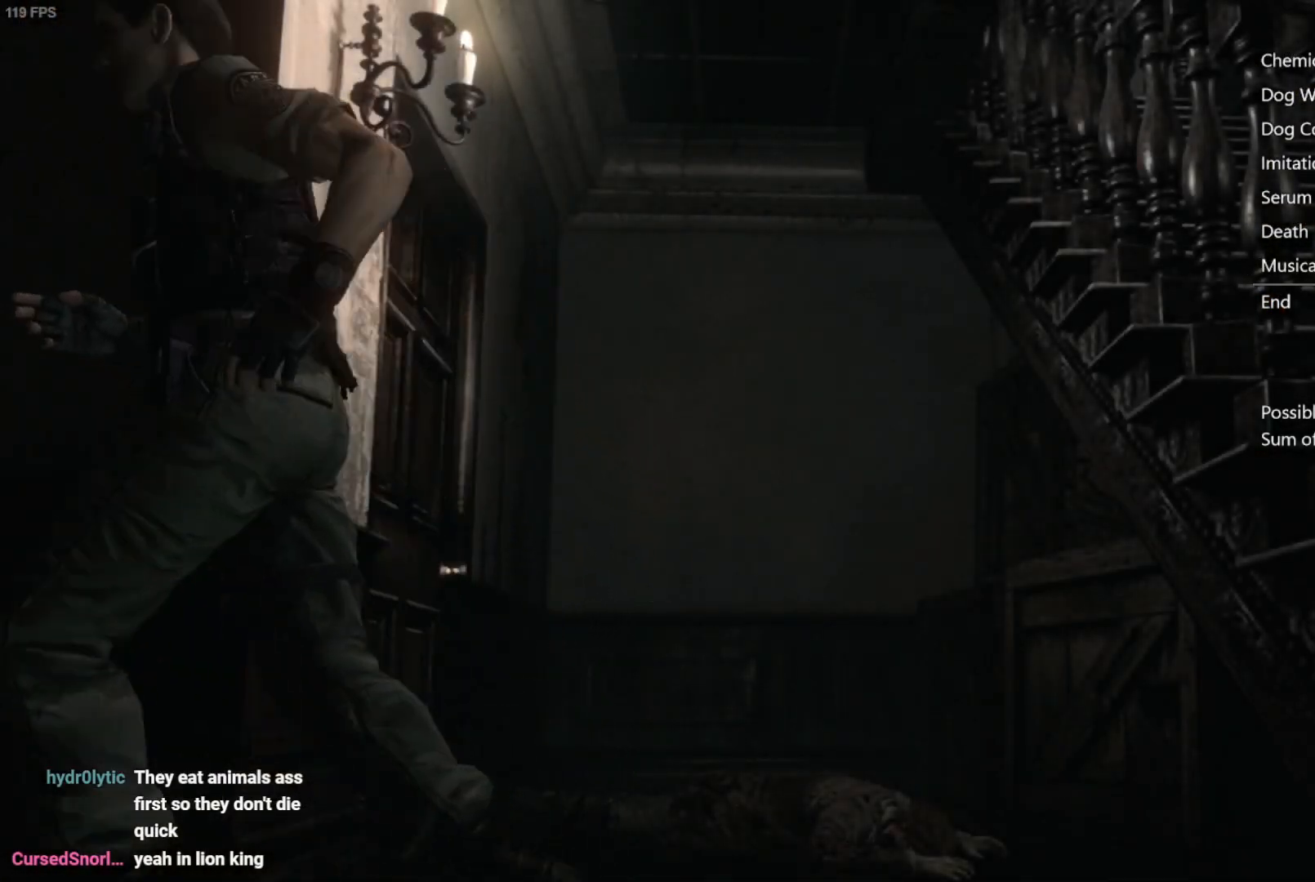
{"buttons": [], "left_stick": "down-left", "right_stick": "center", "events": [[483, "left_stick", "down-left"]]}
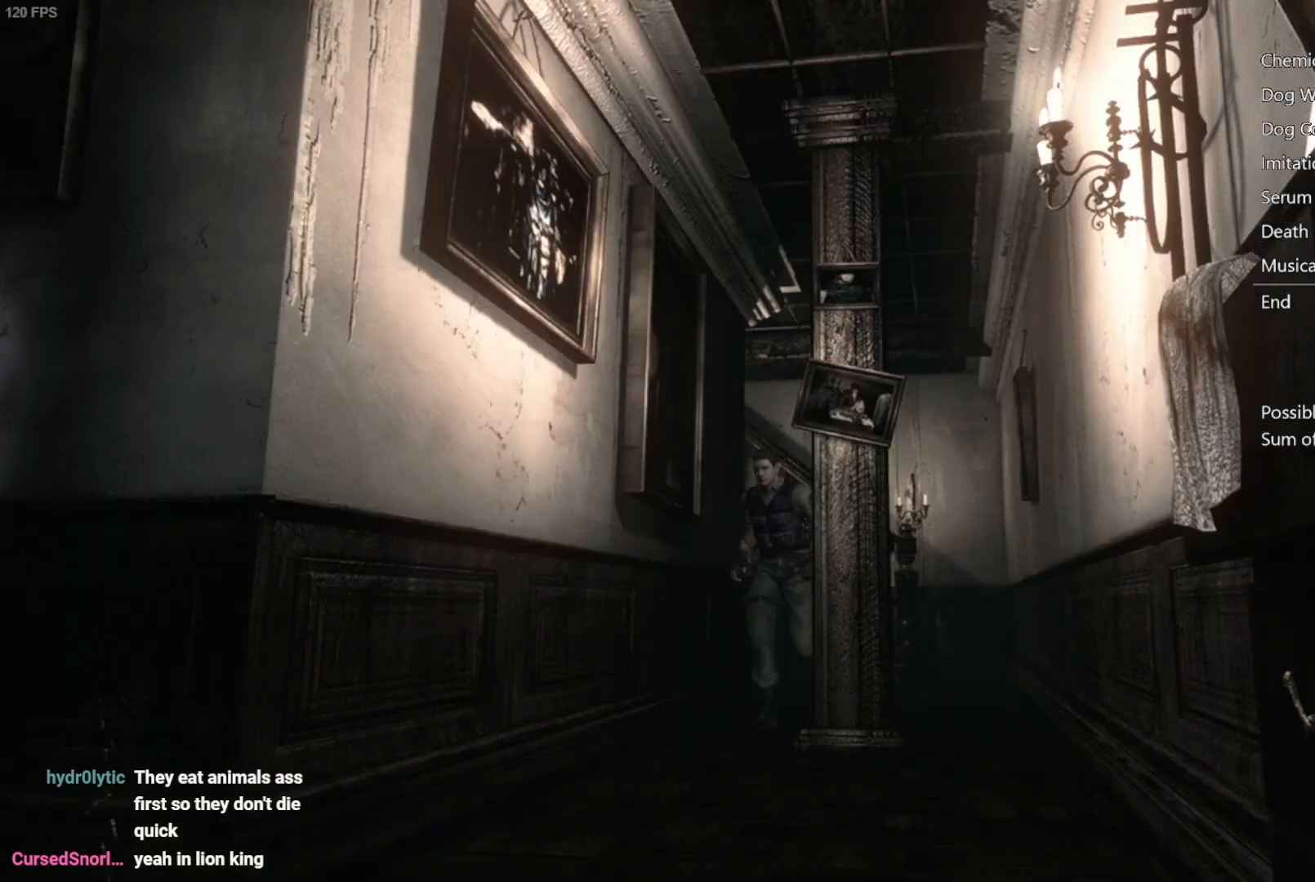
{"buttons": [], "left_stick": "down", "right_stick": "center", "events": [[33, "left_stick", "down"]]}
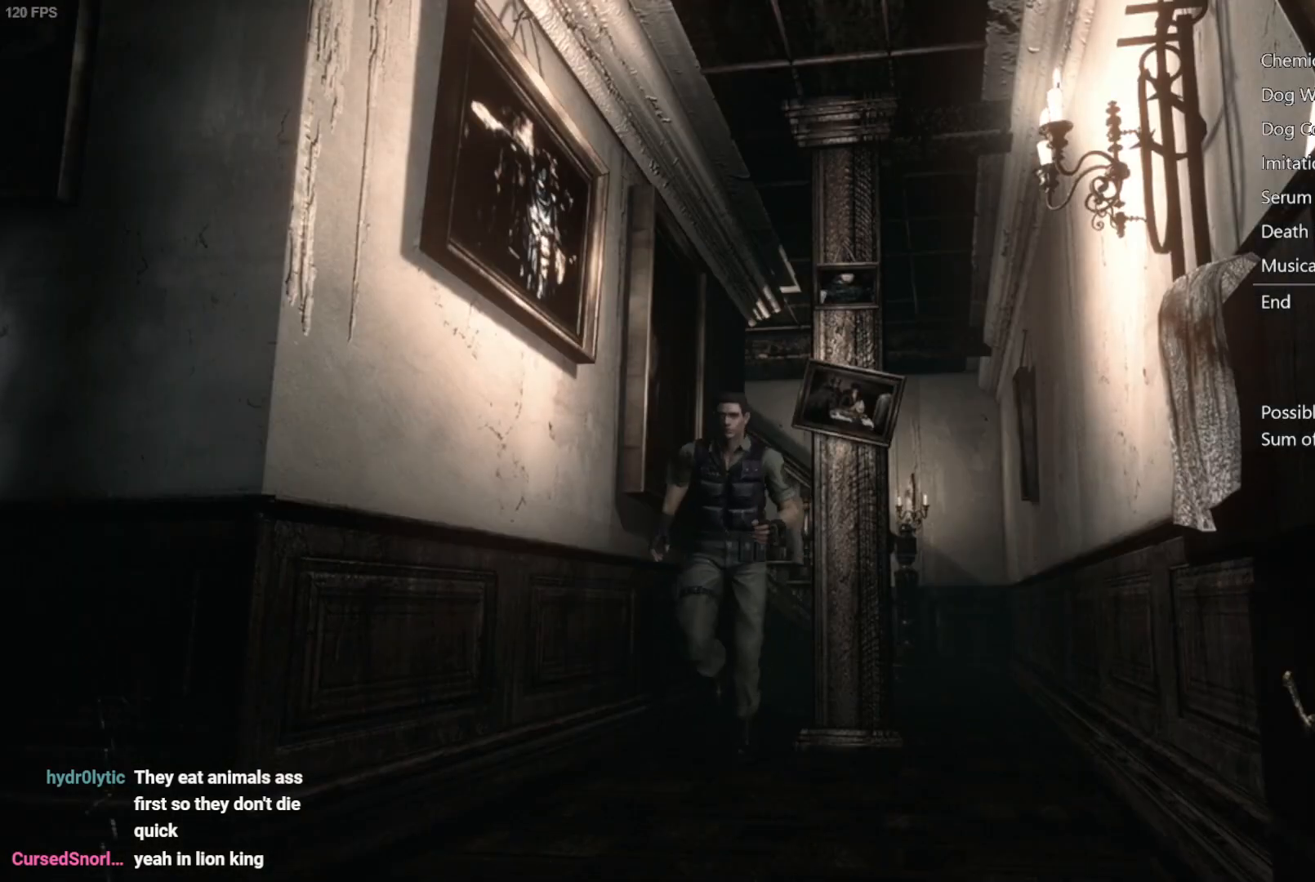
{"buttons": [], "left_stick": "down", "right_stick": "center", "events": []}
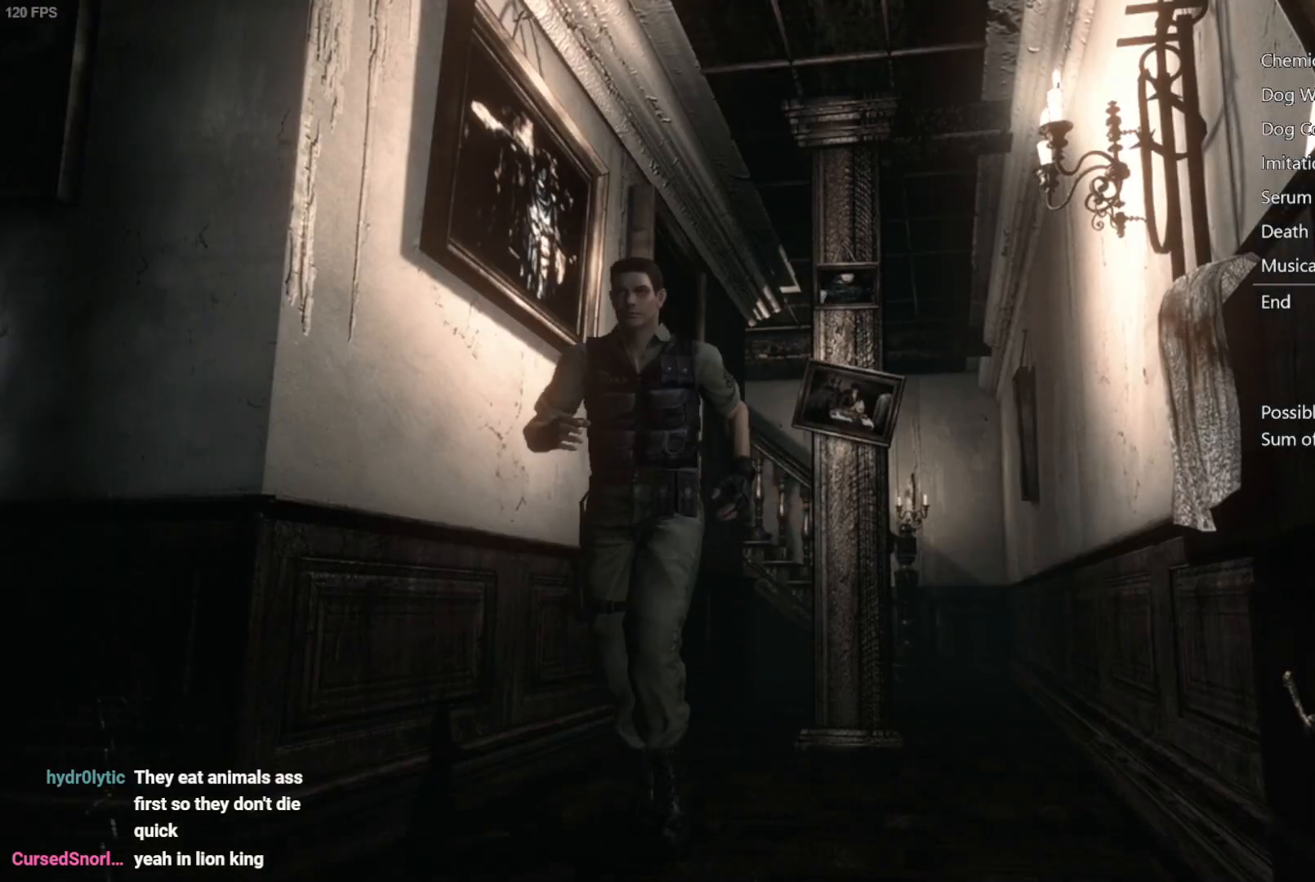
{"buttons": [], "left_stick": "down-right", "right_stick": "center"}
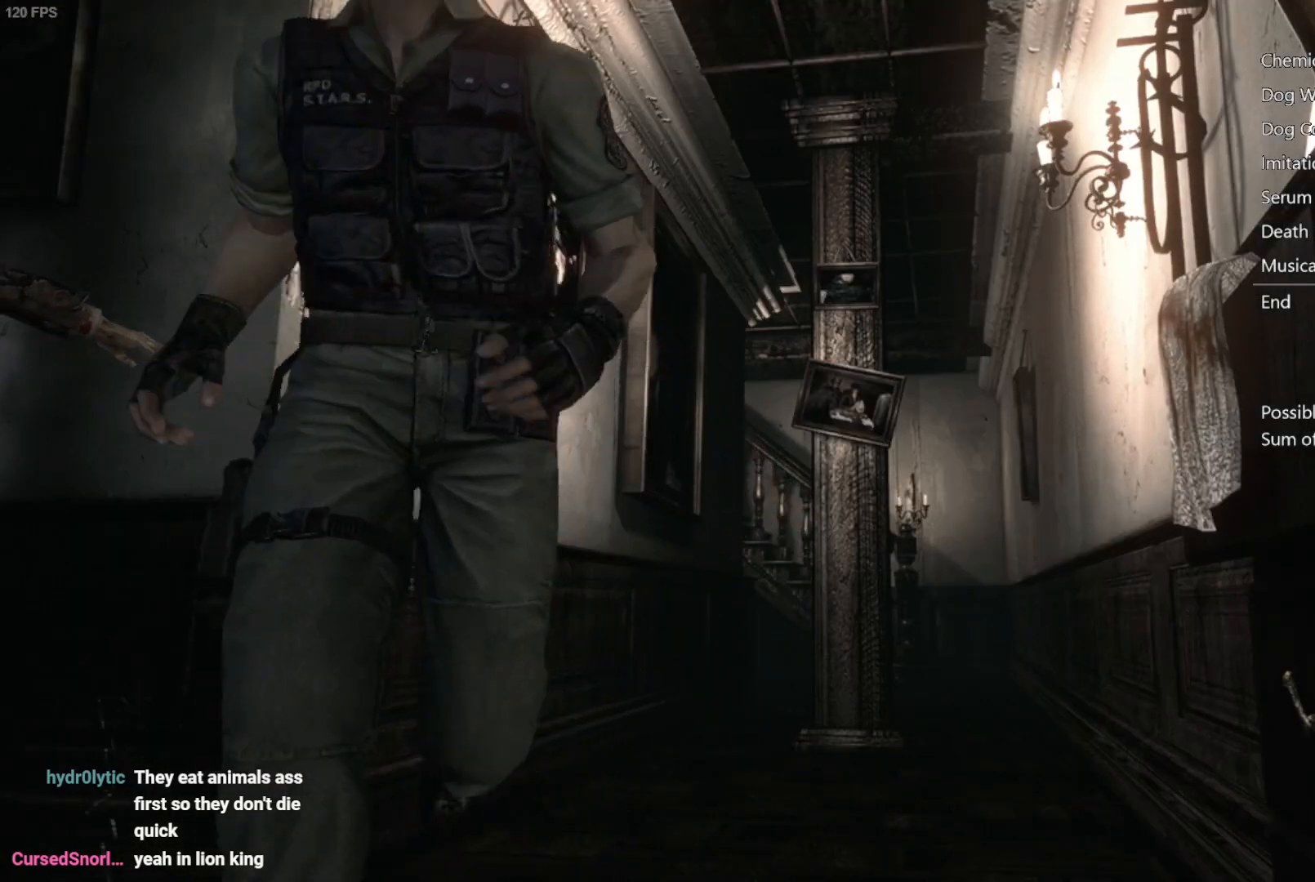
{"buttons": [], "left_stick": "down", "right_stick": "center"}
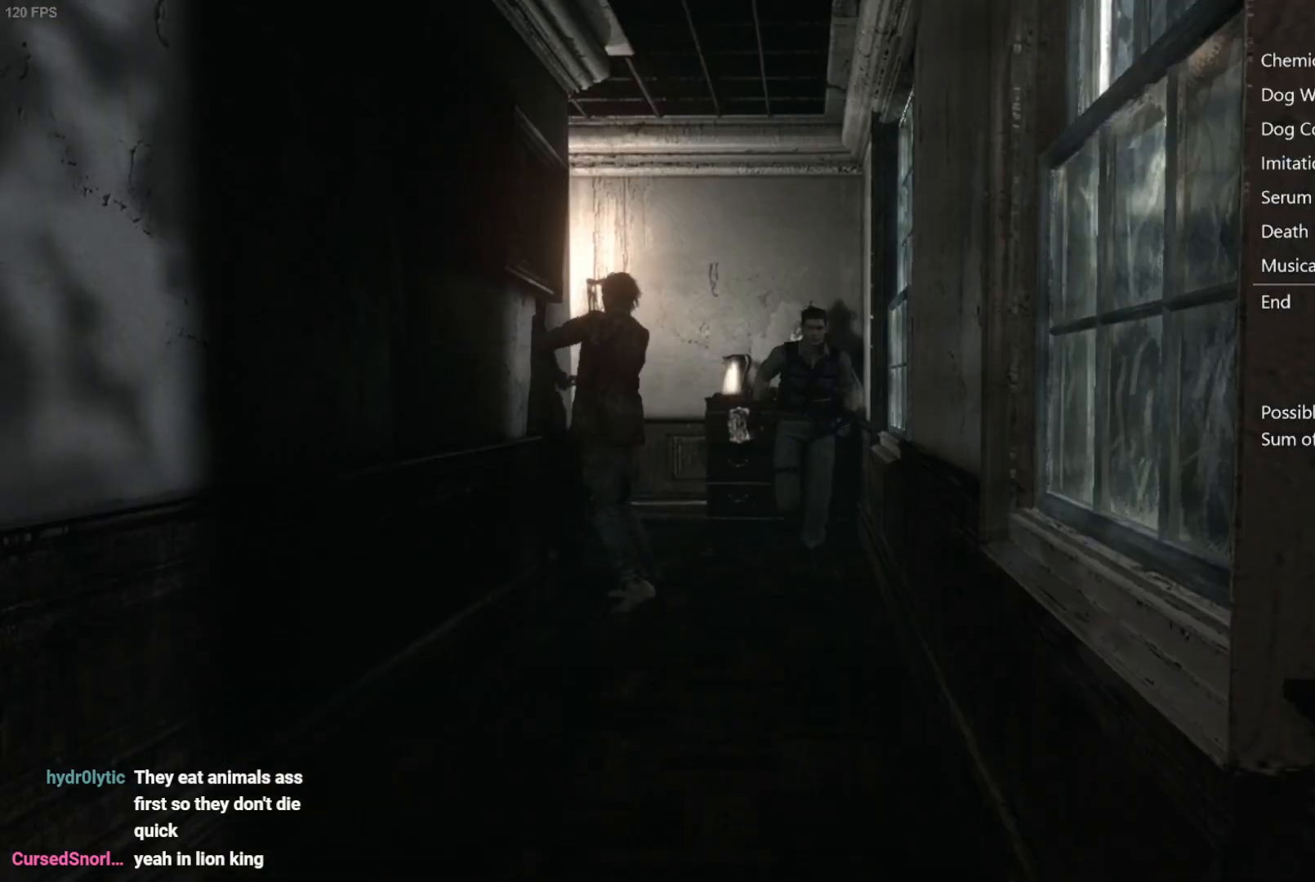
{"buttons": [], "left_stick": "down", "right_stick": "center", "events": []}
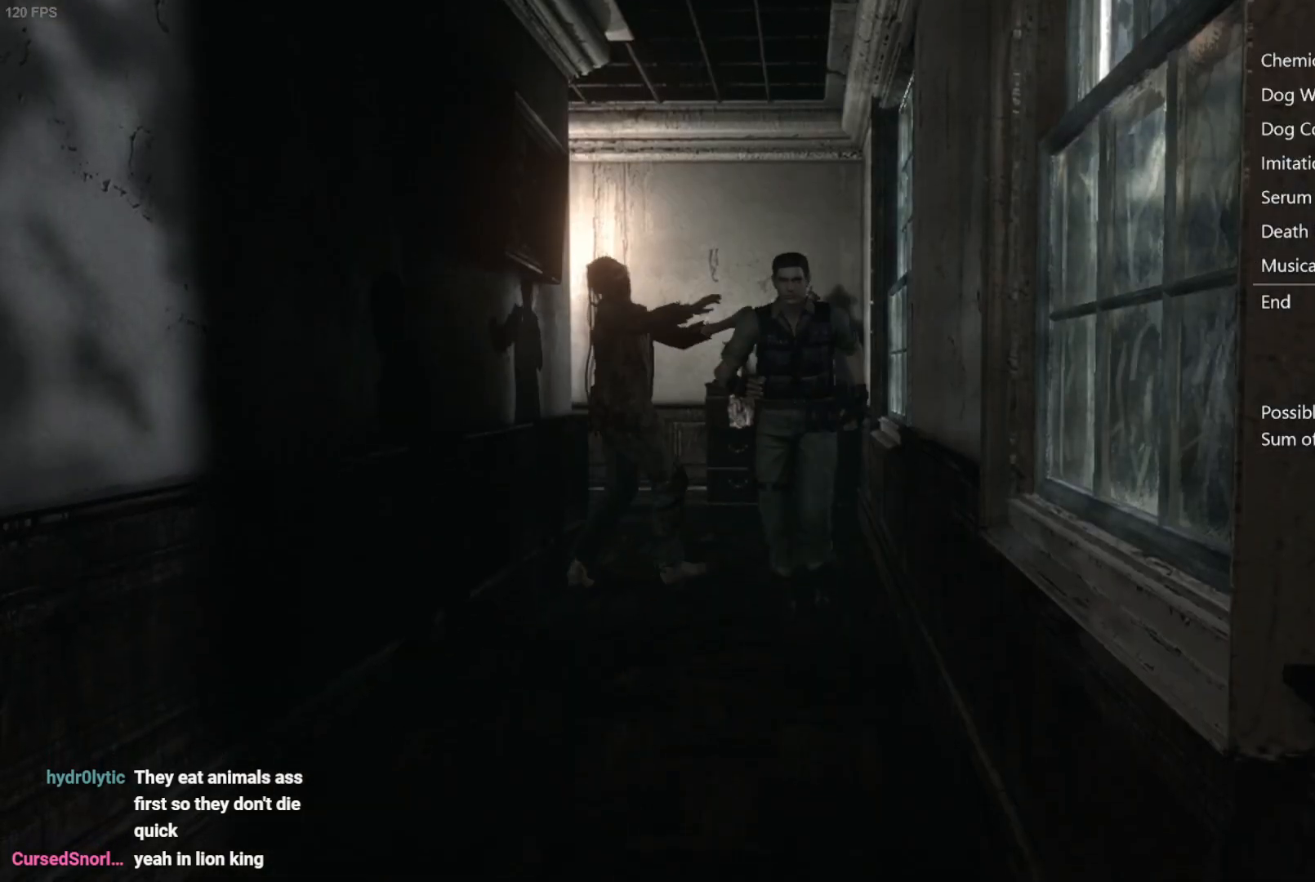
{"buttons": [], "left_stick": "down", "right_stick": "center", "events": []}
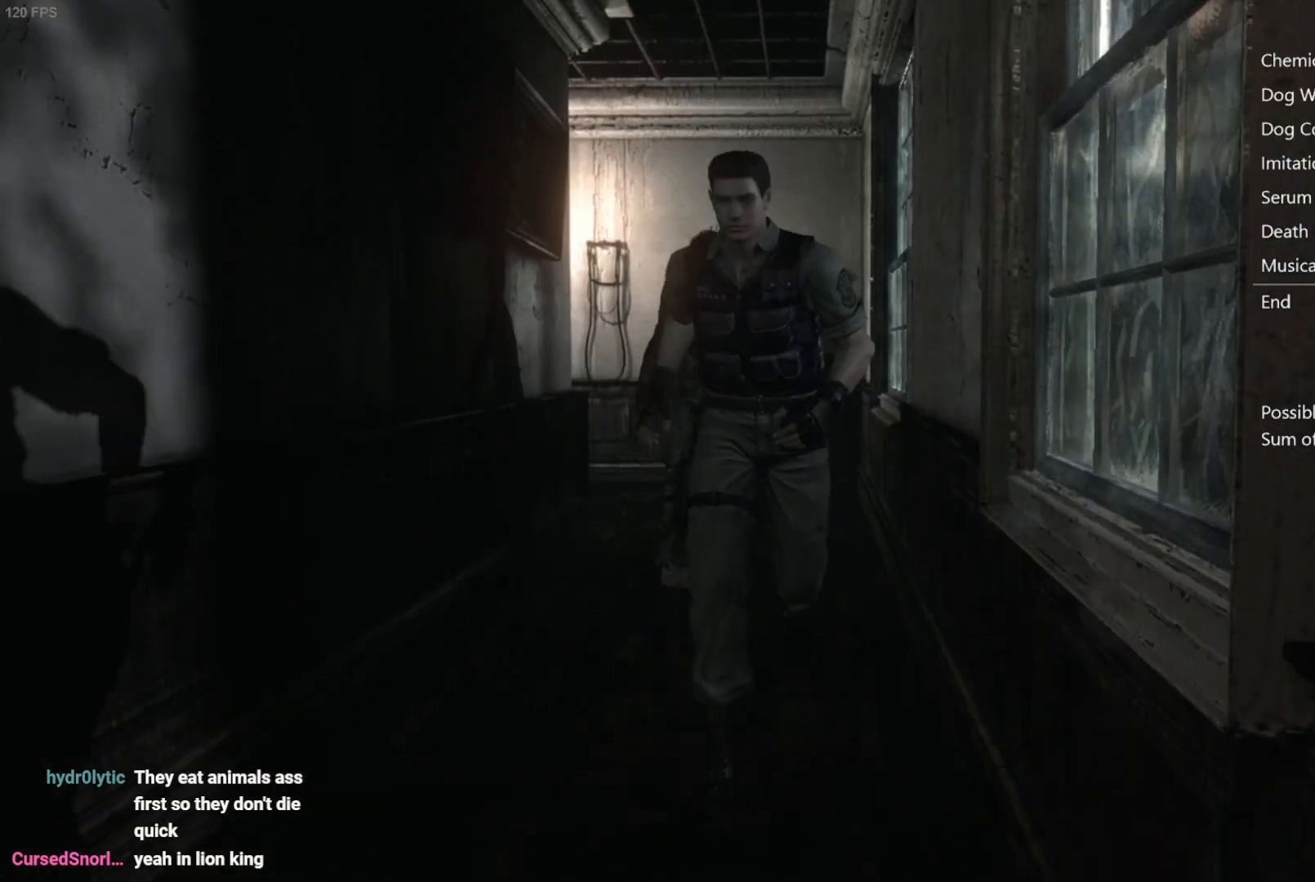
{"buttons": [], "left_stick": "down", "right_stick": "center", "events": []}
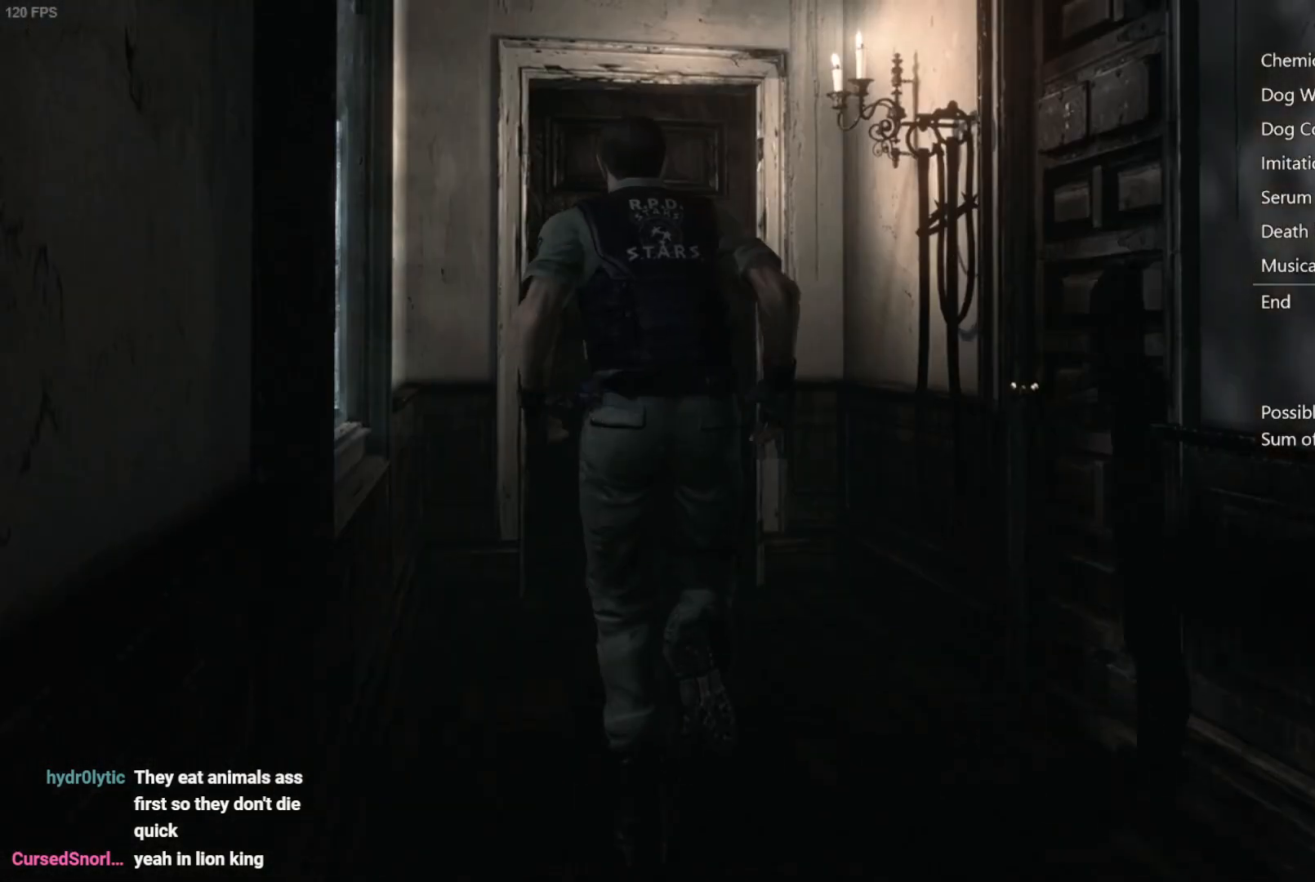
{"buttons": [], "left_stick": "down", "right_stick": "center", "events": [[433, "A", "down"], [467, "A", "up"]]}
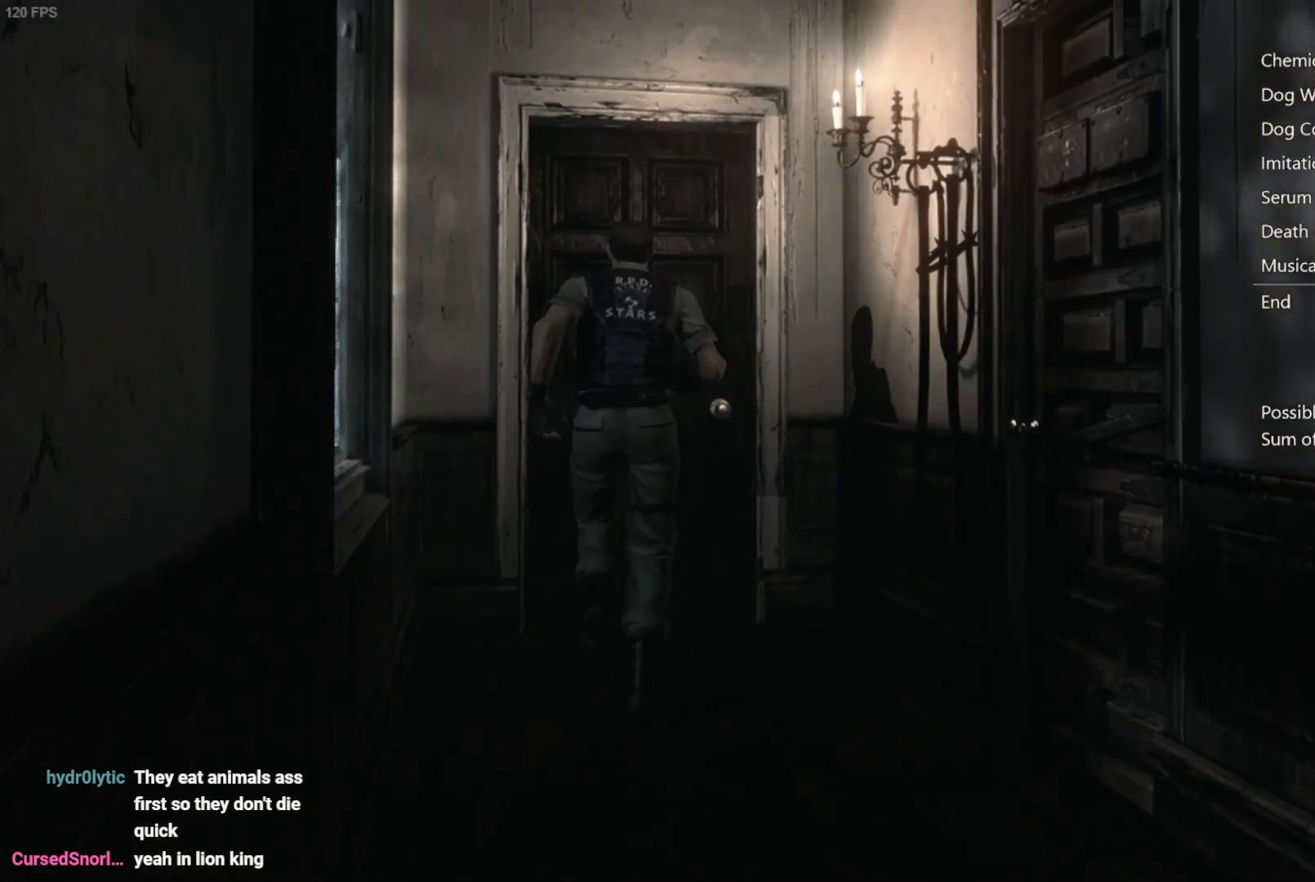
{"buttons": [], "left_stick": "down", "right_stick": "center", "events": [[33, "A", "down"], [67, "A", "up"], [117, "A", "down"], [167, "A", "up"], [233, "A", "down"], [267, "A", "up"], [333, "A", "down"], [383, "A", "up"], [433, "A", "down"], [483, "A", "up"]]}
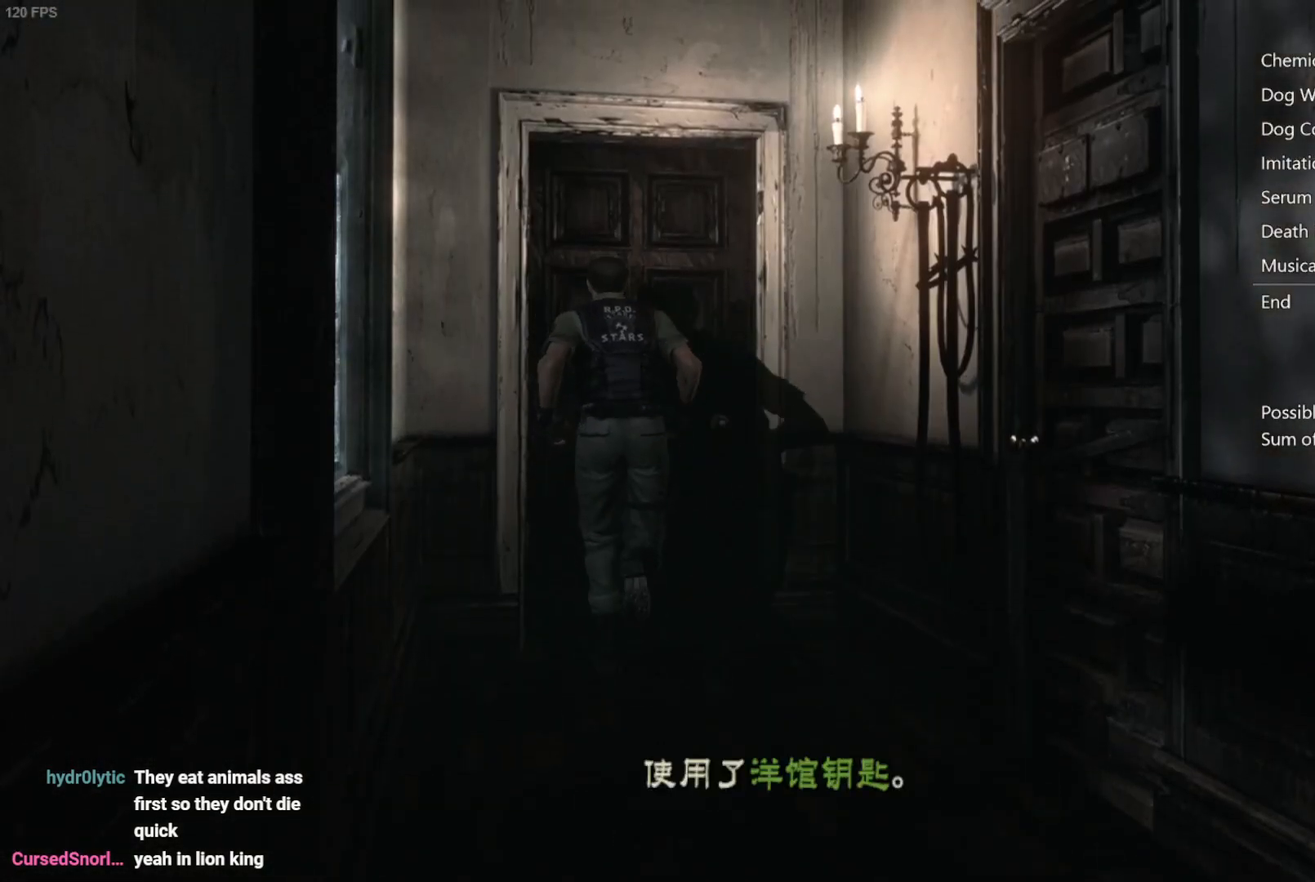
{"buttons": [], "left_stick": "center", "right_stick": "center", "events": [[50, "A", "down"], [100, "A", "up"], [150, "A", "down"], [200, "A", "up"], [233, "A", "down"], [367, "A", "up"], [400, "left_stick", "center"]]}
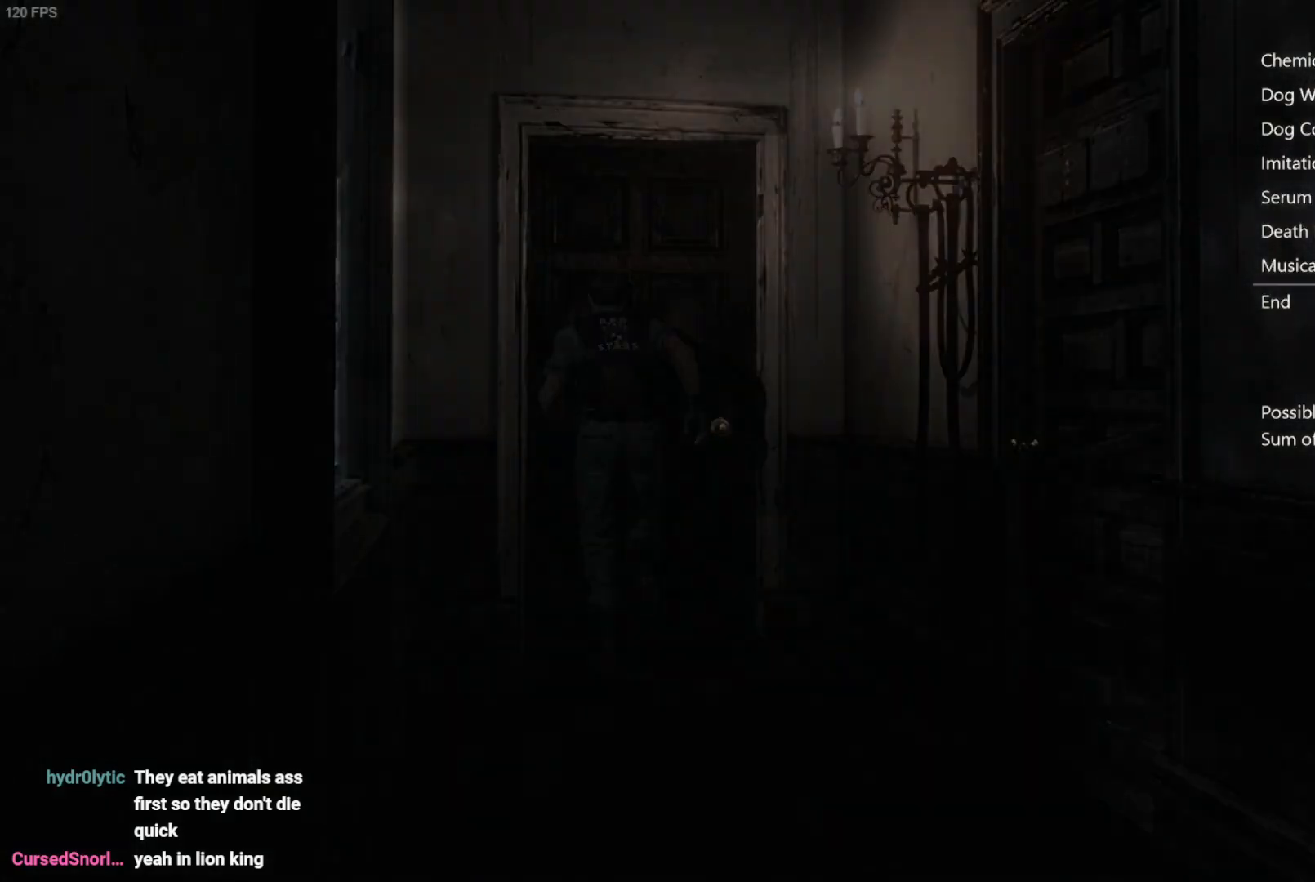
{"buttons": [], "left_stick": "center", "right_stick": "center", "events": []}
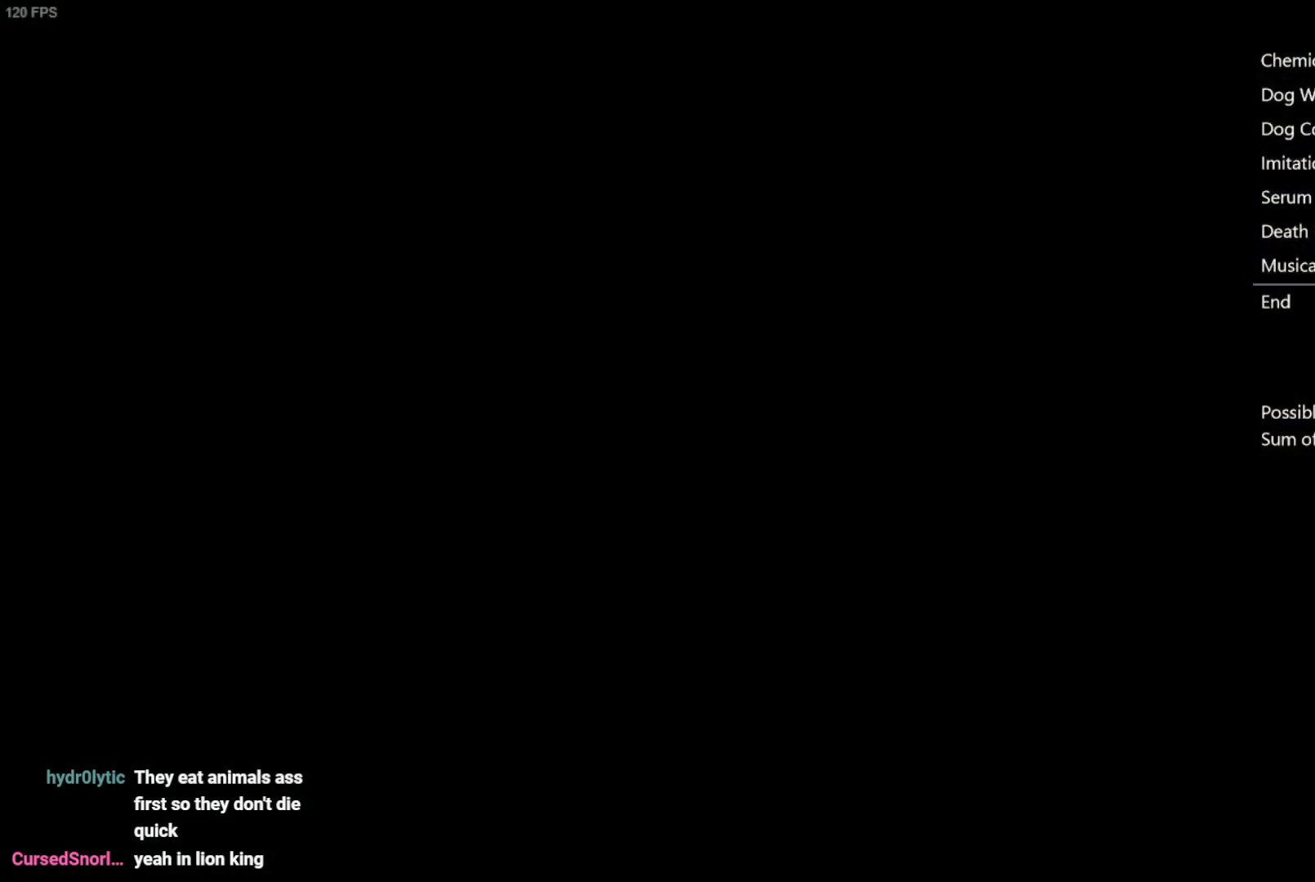
{"buttons": ["DPAD_UP", "DPAD_LEFT"], "left_stick": "center", "right_stick": "center", "events": [[67, "DPAD_UP", "down"], [133, "DPAD_LEFT", "down"], [333, "A", "down"], [367, "A", "up"], [433, "A", "down"], [483, "A", "up"]]}
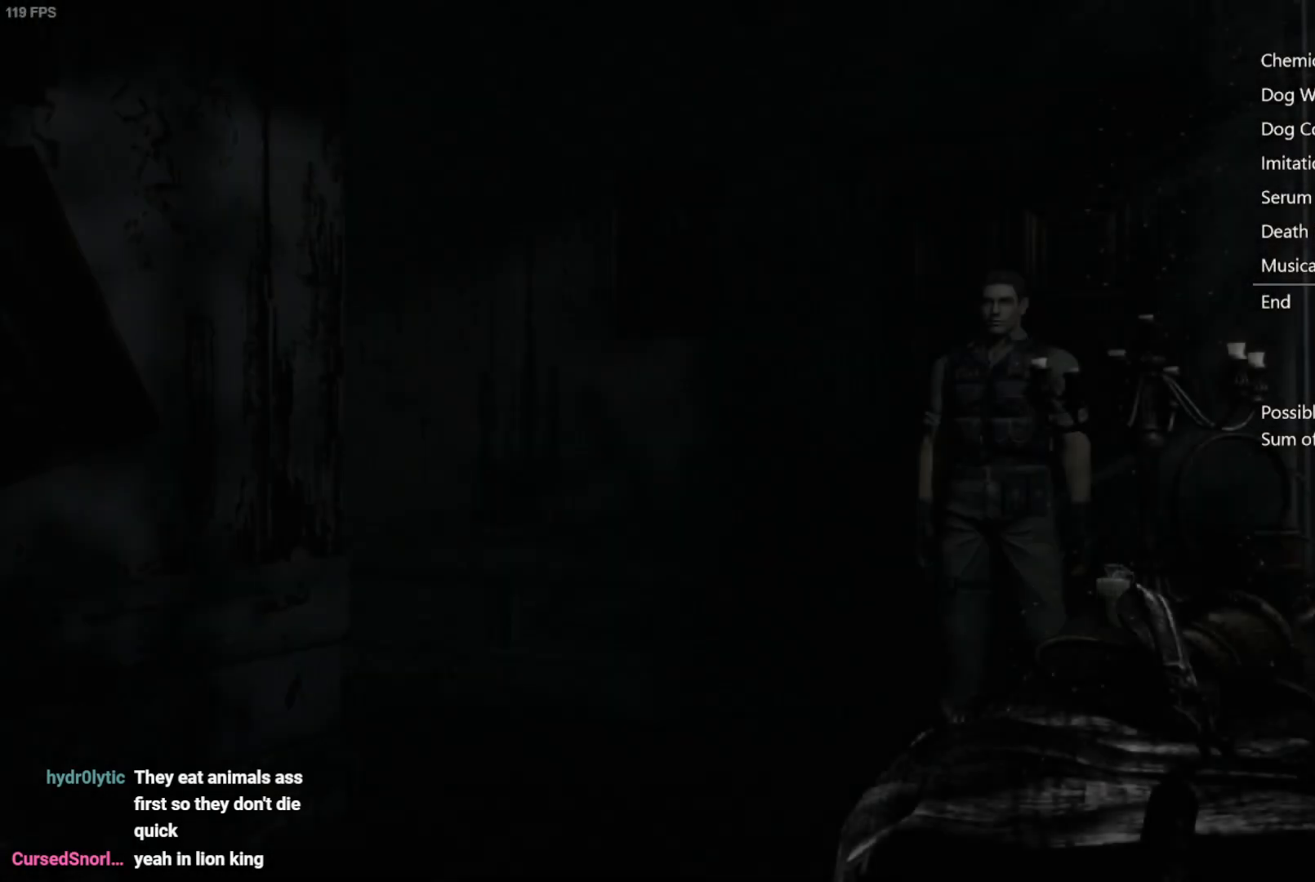
{"buttons": ["A", "DPAD_UP", "DPAD_LEFT"], "left_stick": "center", "right_stick": "center", "events": [[50, "A", "down"], [100, "A", "up"], [167, "A", "down"], [200, "A", "up"], [267, "A", "down"], [317, "A", "up"], [383, "A", "down"], [417, "A", "up"], [467, "A", "down"]]}
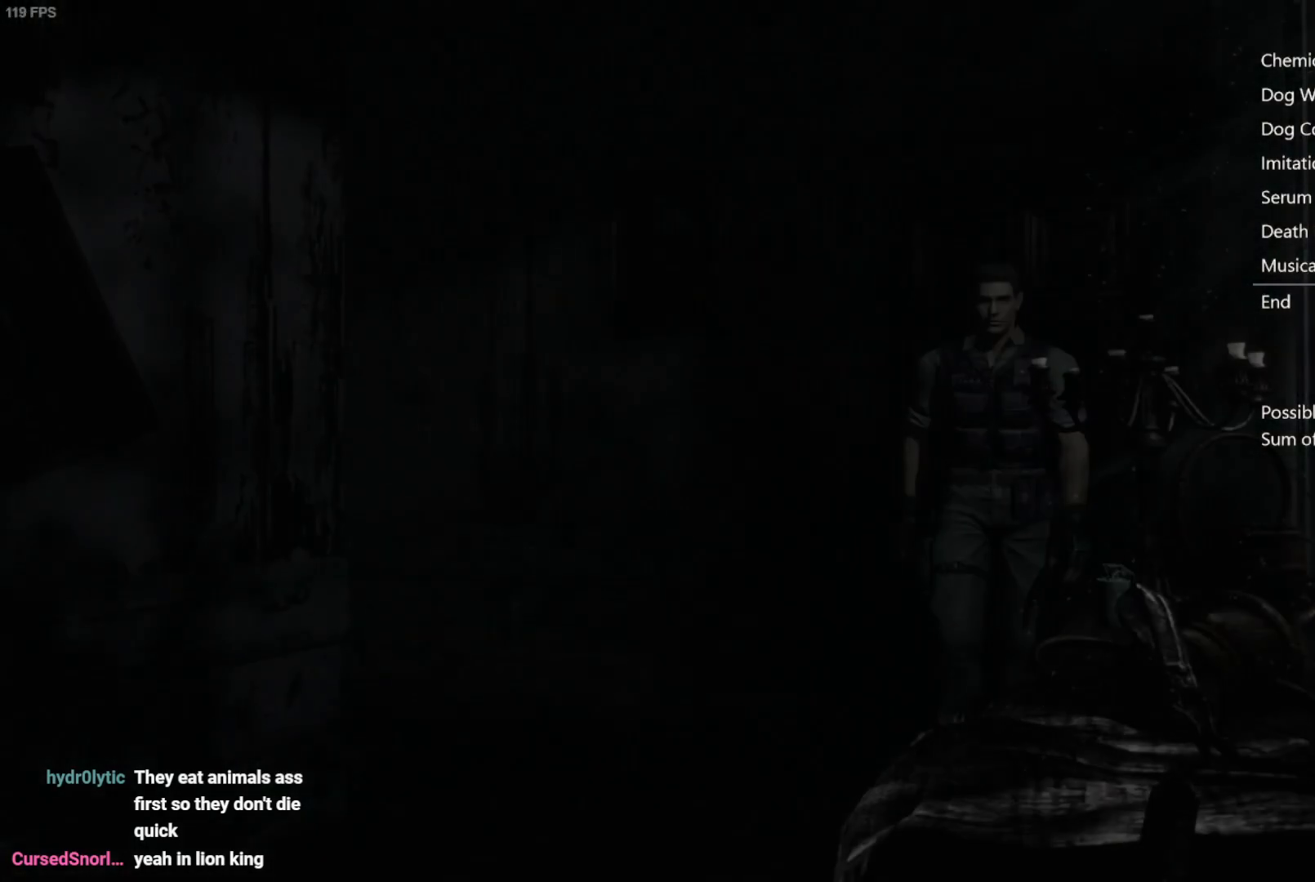
{"buttons": [], "left_stick": "center", "right_stick": "center", "events": [[33, "A", "up"], [83, "A", "down"], [150, "DPAD_LEFT", "up"], [150, "DPAD_UP", "up"], [200, "A", "up"], [317, "A", "down"], [467, "A", "up"]]}
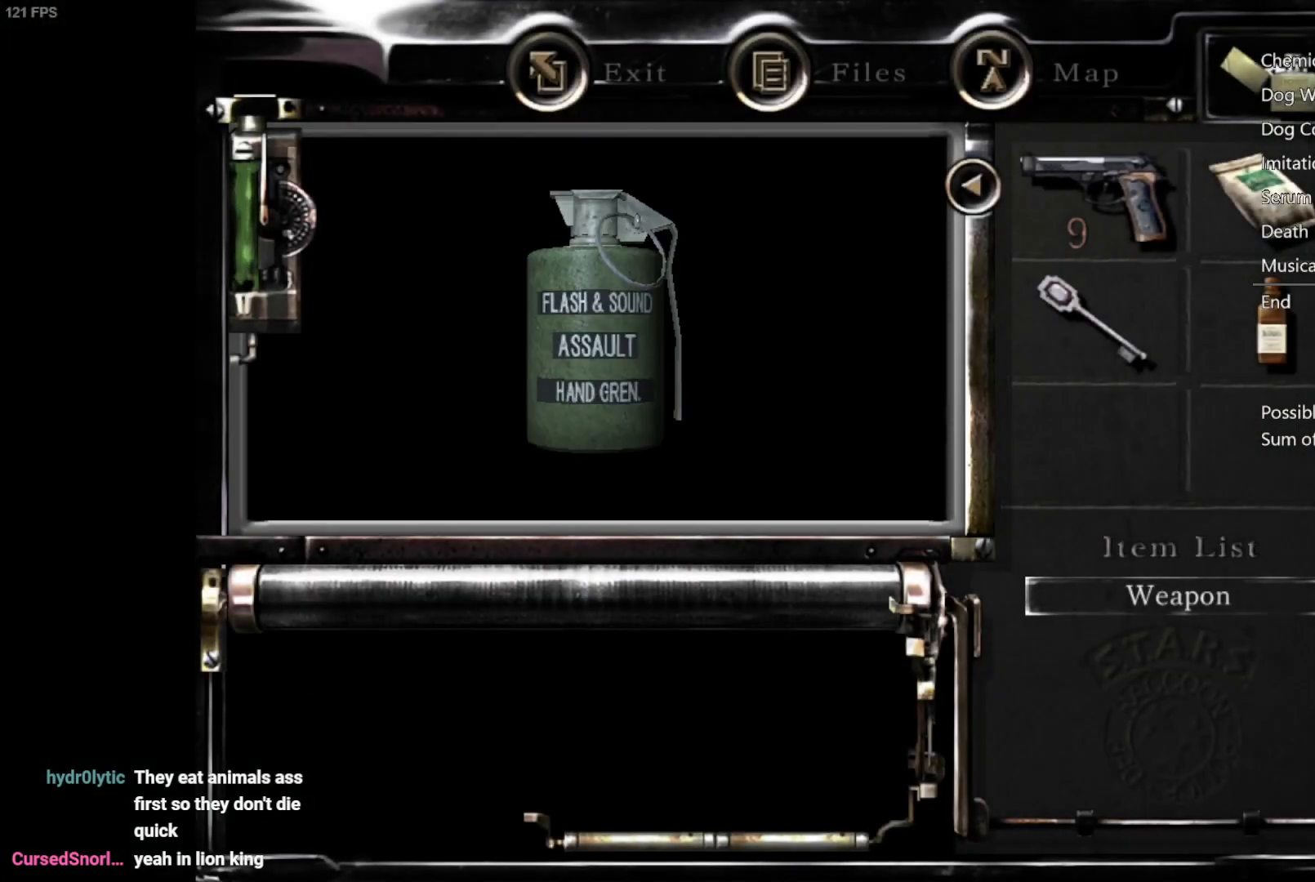
{"buttons": [], "left_stick": "center", "right_stick": "center", "events": [[67, "A", "down"], [150, "A", "up"], [217, "A", "down"], [250, "A", "up"], [300, "A", "down"], [350, "A", "up"], [417, "A", "down"], [467, "A", "up"]]}
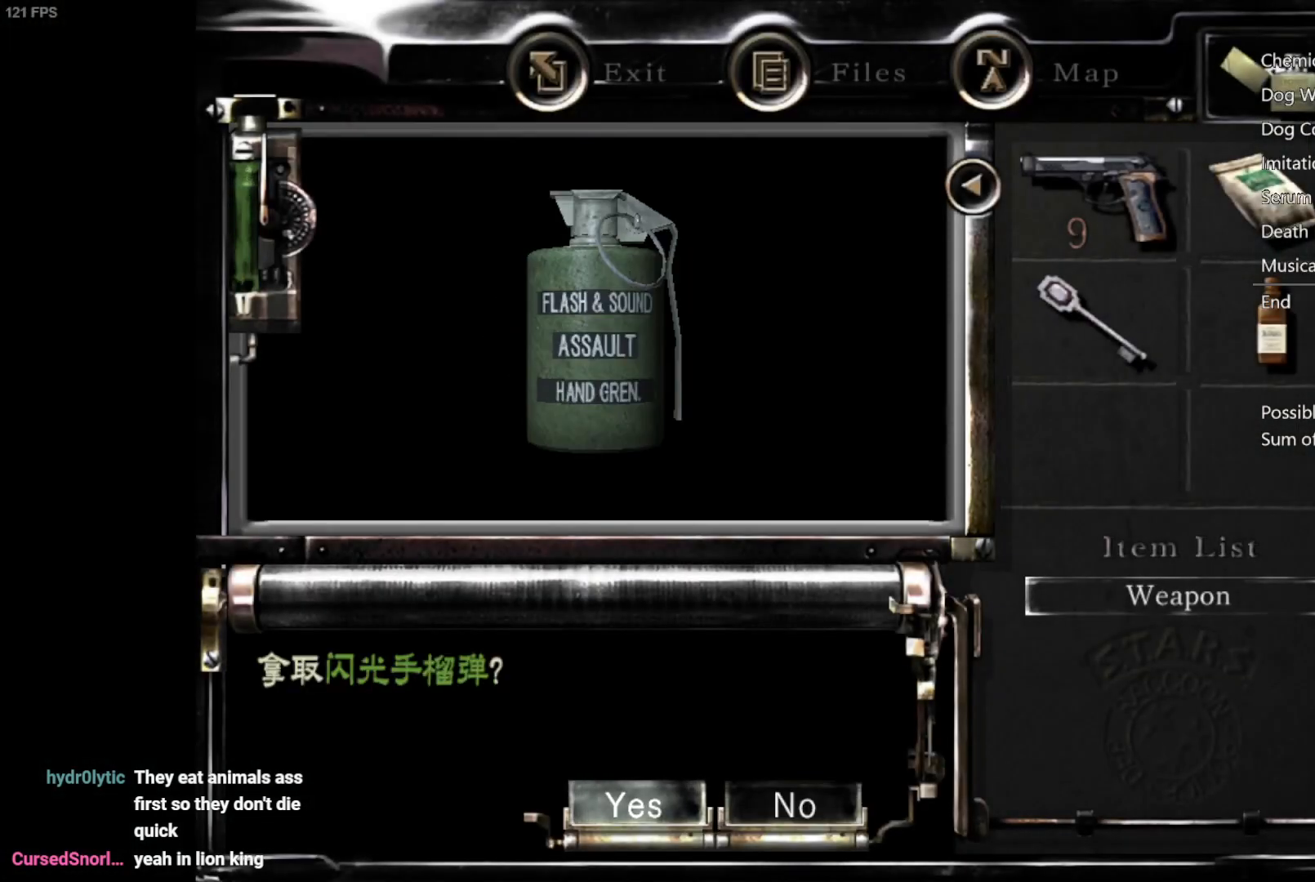
{"buttons": ["B"], "left_stick": "center", "right_stick": "center", "events": [[17, "A", "down"], [83, "A", "up"], [133, "A", "down"], [300, "A", "up"], [417, "B", "down"]]}
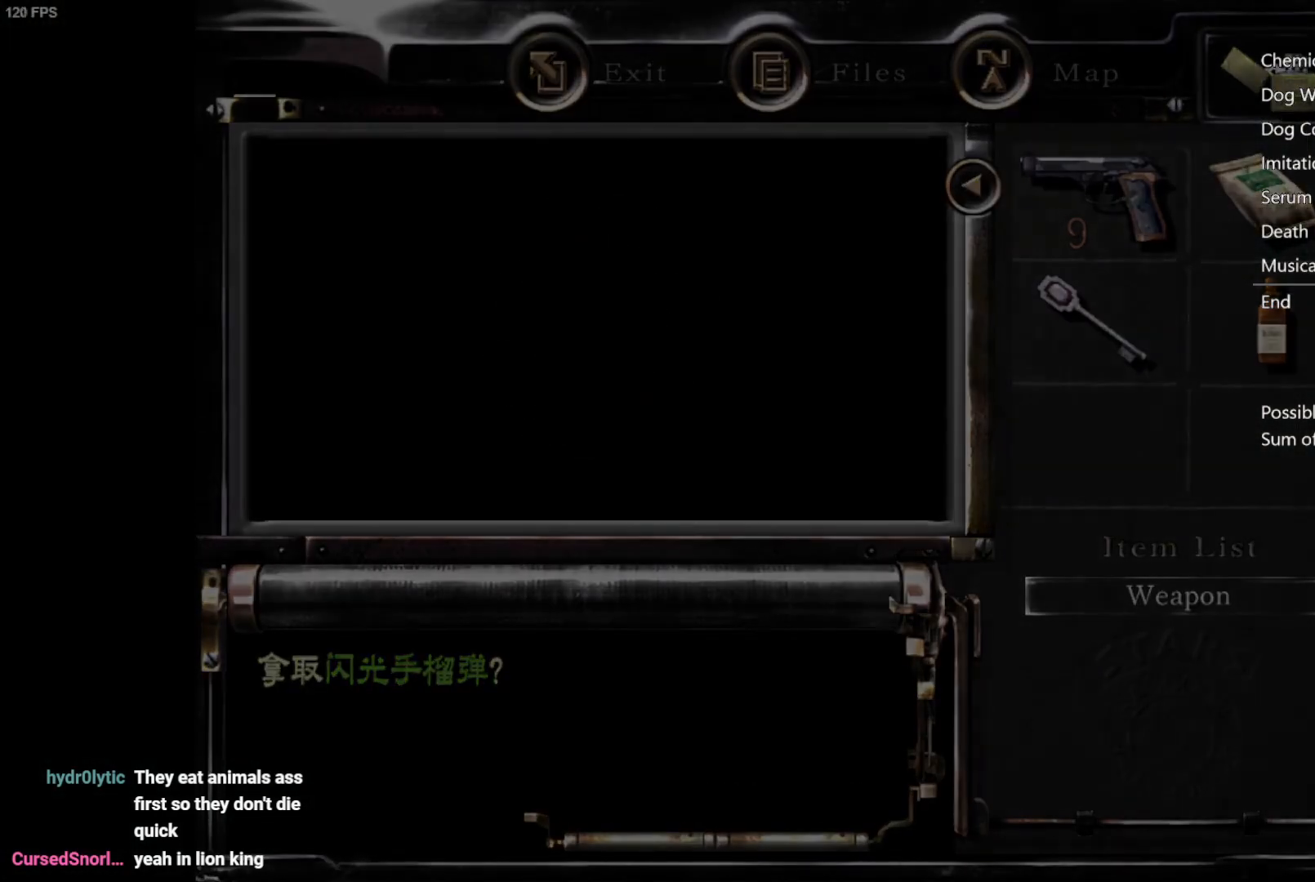
{"buttons": [], "left_stick": "center", "right_stick": "center", "events": [[50, "B", "up"], [150, "B", "down"], [267, "B", "up"], [350, "B", "down"], [383, "B", "up"], [467, "B", "down"], [500, "B", "up"]]}
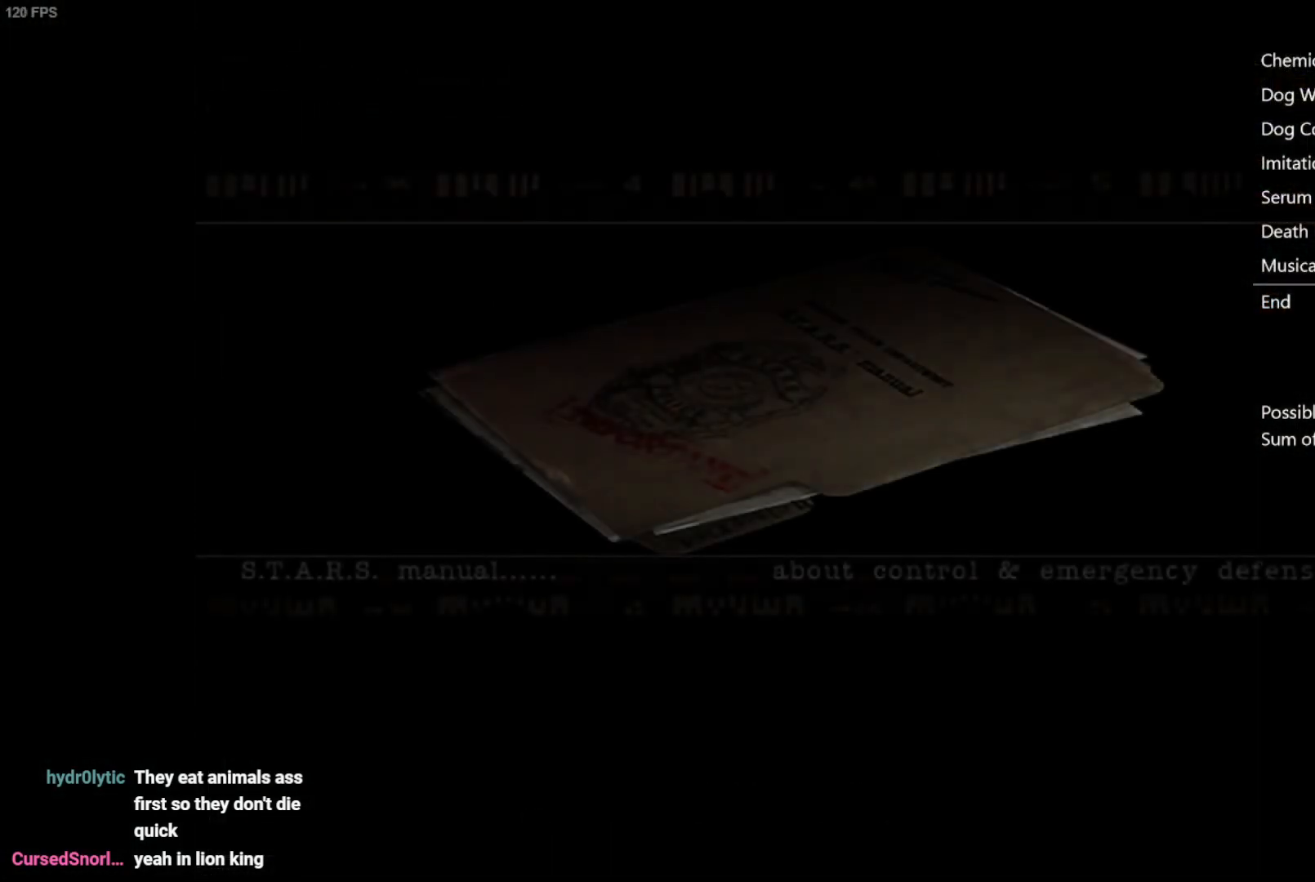
{"buttons": [], "left_stick": "center", "right_stick": "center", "events": [[67, "B", "down"], [100, "B", "up"], [167, "B", "down"], [217, "B", "up"], [283, "B", "down"], [417, "B", "up"]]}
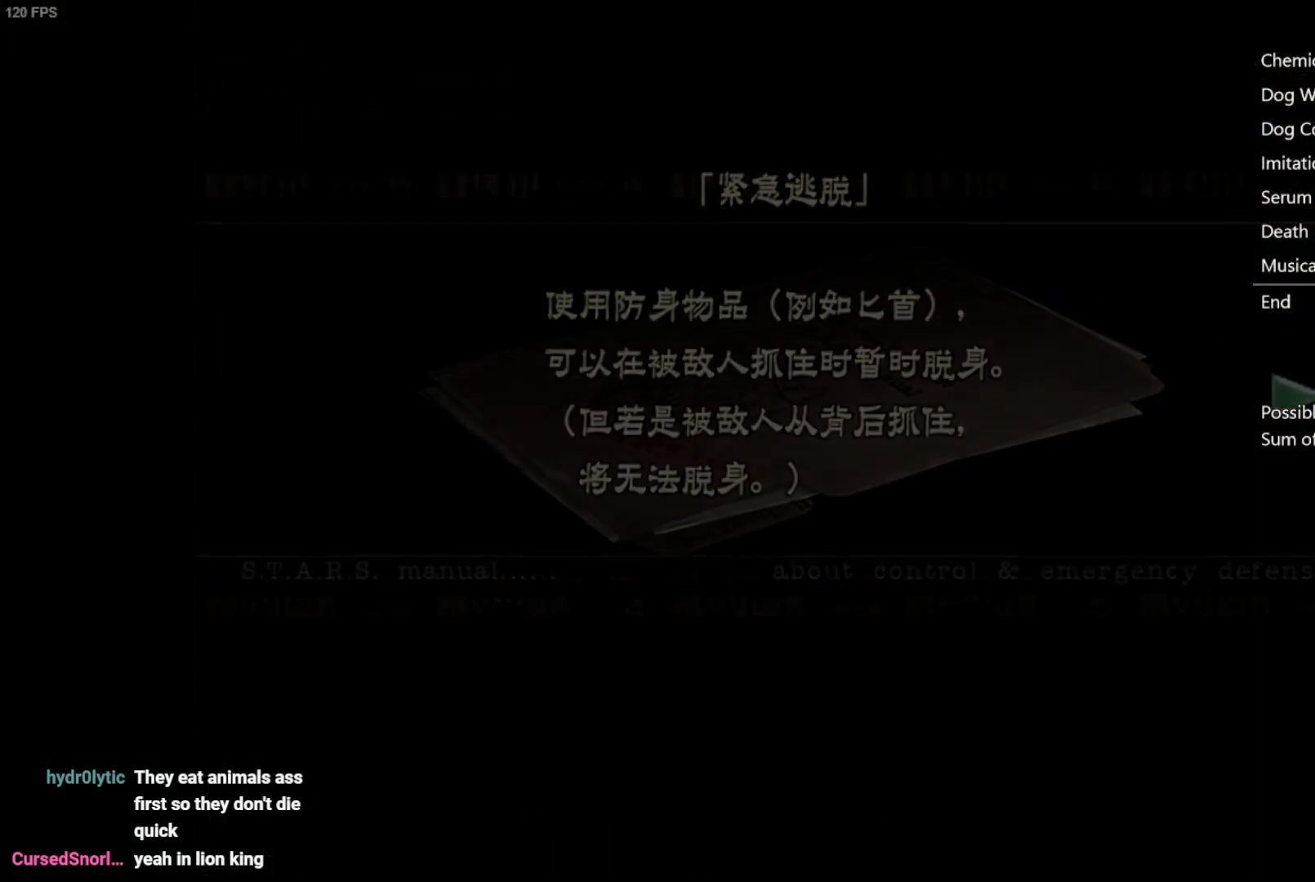
{"buttons": ["DPAD_UP", "DPAD_RIGHT"], "left_stick": "center", "right_stick": "up", "events": [[383, "DPAD_UP", "down"], [383, "right_stick", "up"], [417, "DPAD_RIGHT", "down"]]}
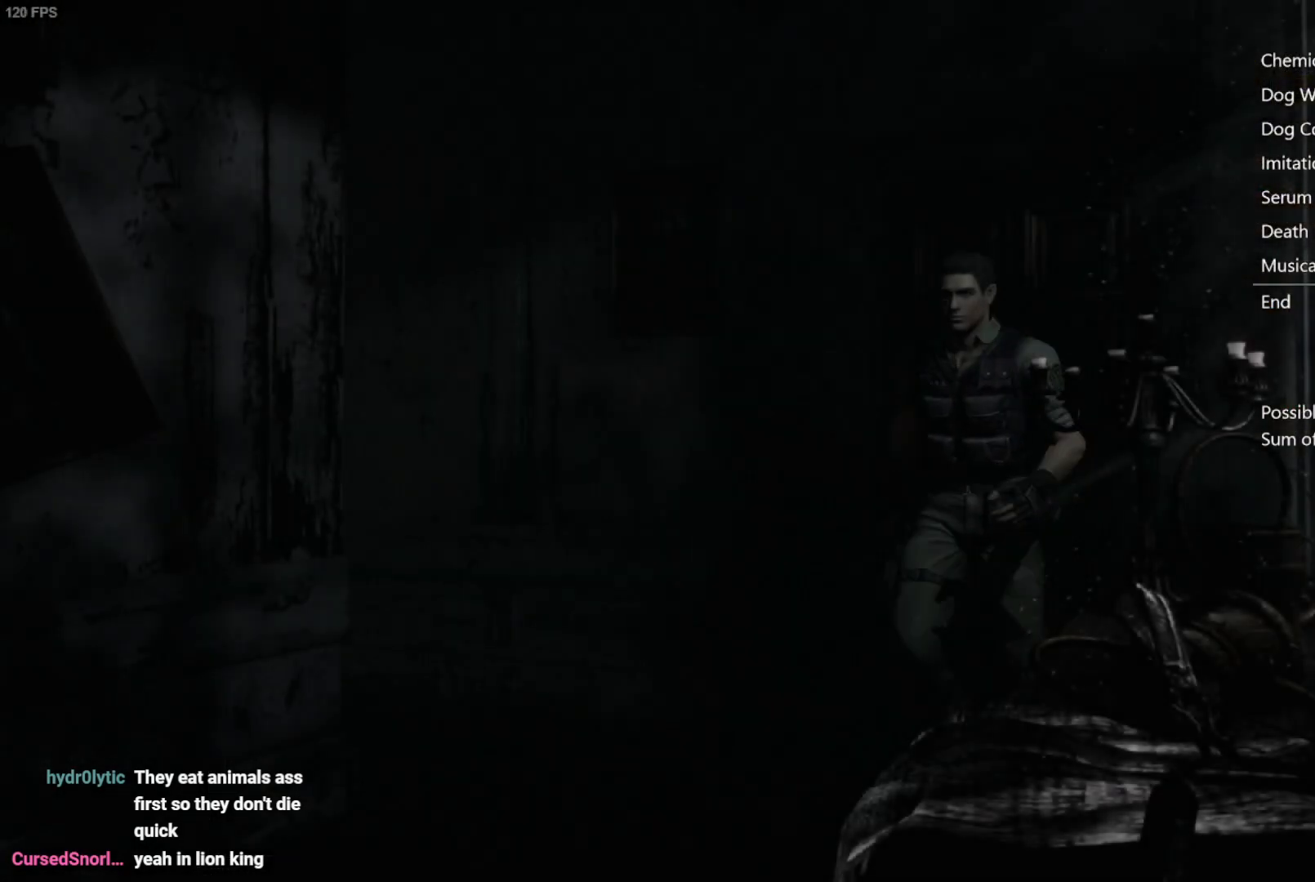
{"buttons": ["DPAD_UP"], "left_stick": "center", "right_stick": "up", "events": [[167, "DPAD_RIGHT", "up"], [350, "DPAD_LEFT", "down"], [500, "DPAD_LEFT", "up"]]}
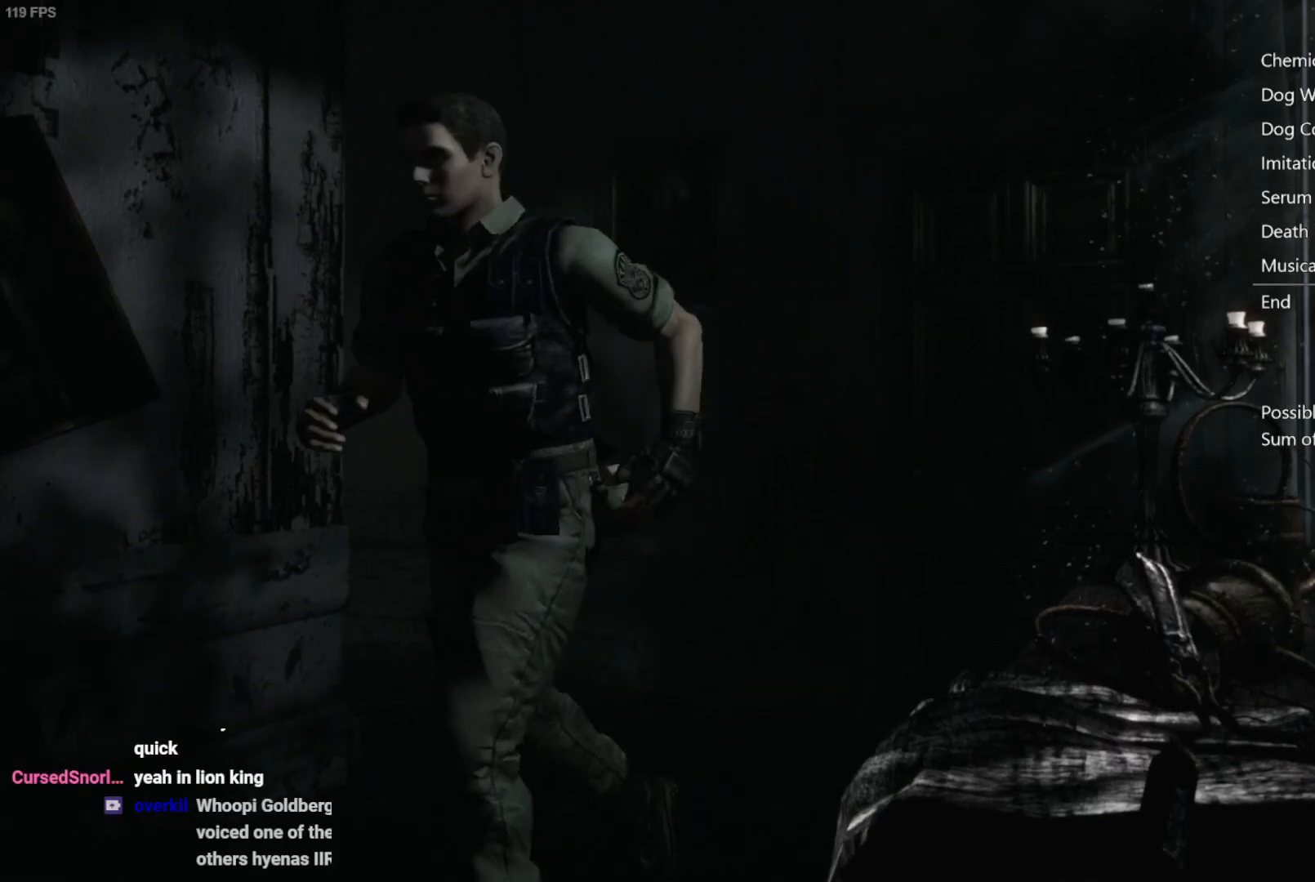
{"buttons": ["DPAD_UP"], "left_stick": "center", "right_stick": "up", "events": [[383, "DPAD_RIGHT", "down"], [467, "DPAD_RIGHT", "up"]]}
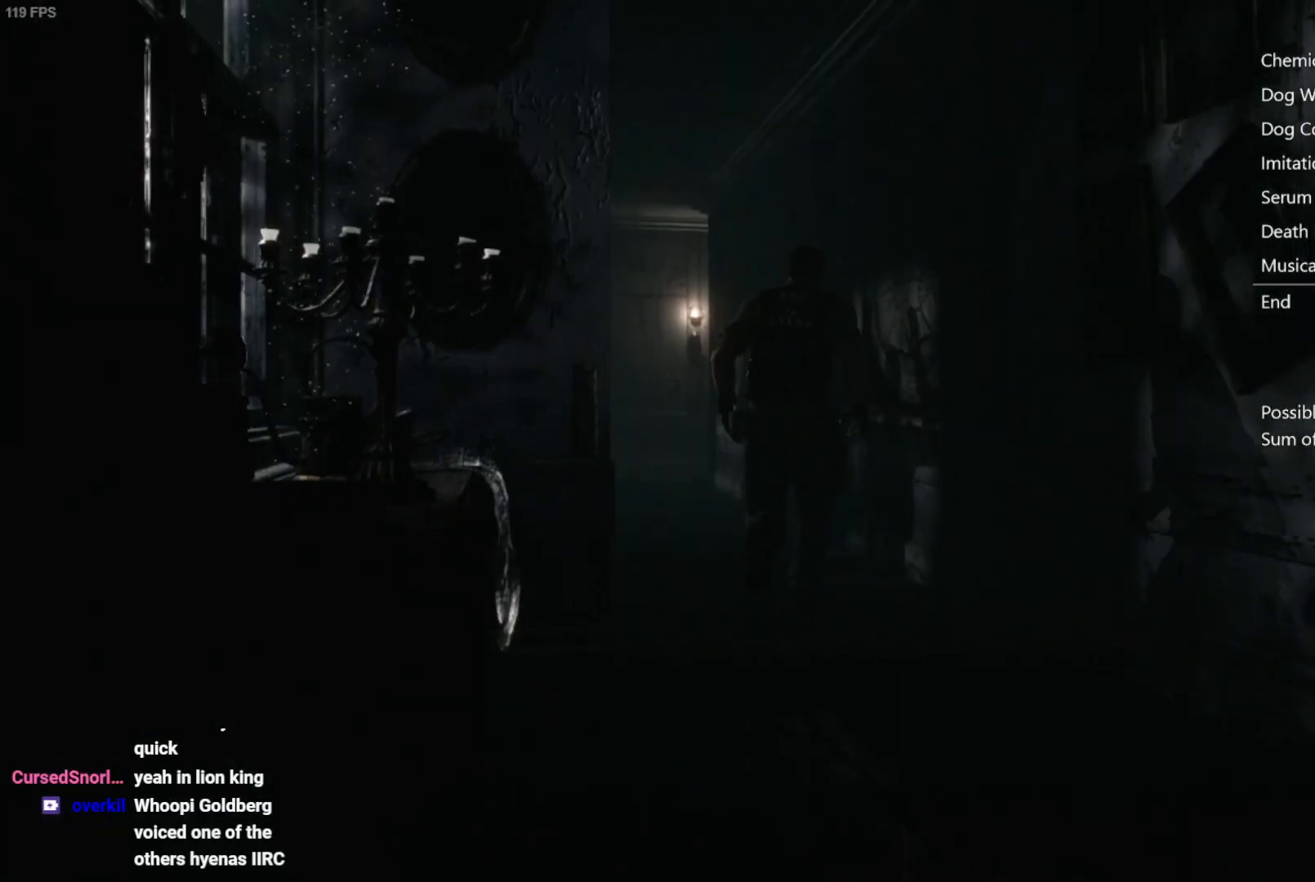
{"buttons": ["DPAD_UP"], "left_stick": "center", "right_stick": "up", "events": [[83, "DPAD_LEFT", "down"], [183, "DPAD_LEFT", "up"]]}
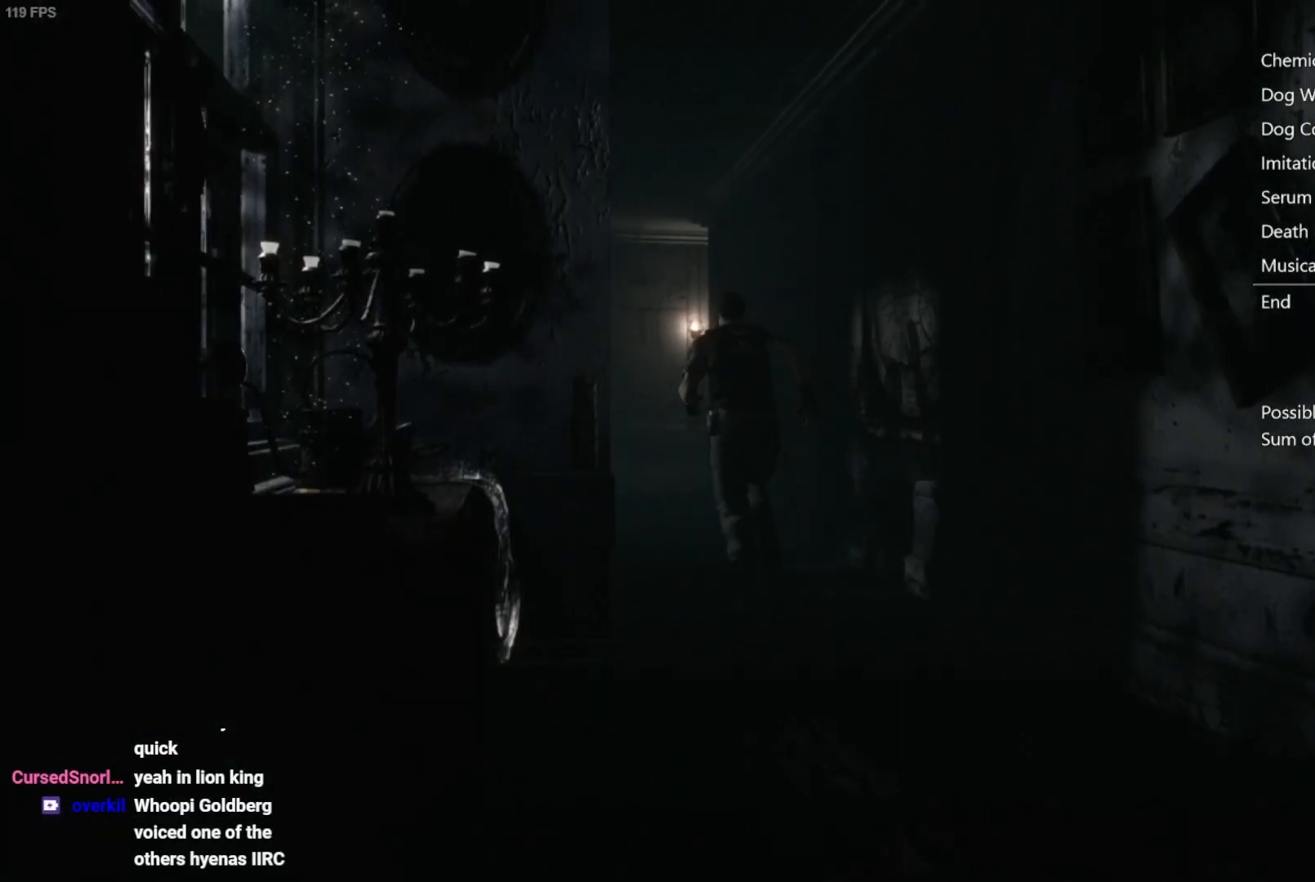
{"buttons": ["DPAD_UP"], "left_stick": "center", "right_stick": "up", "events": []}
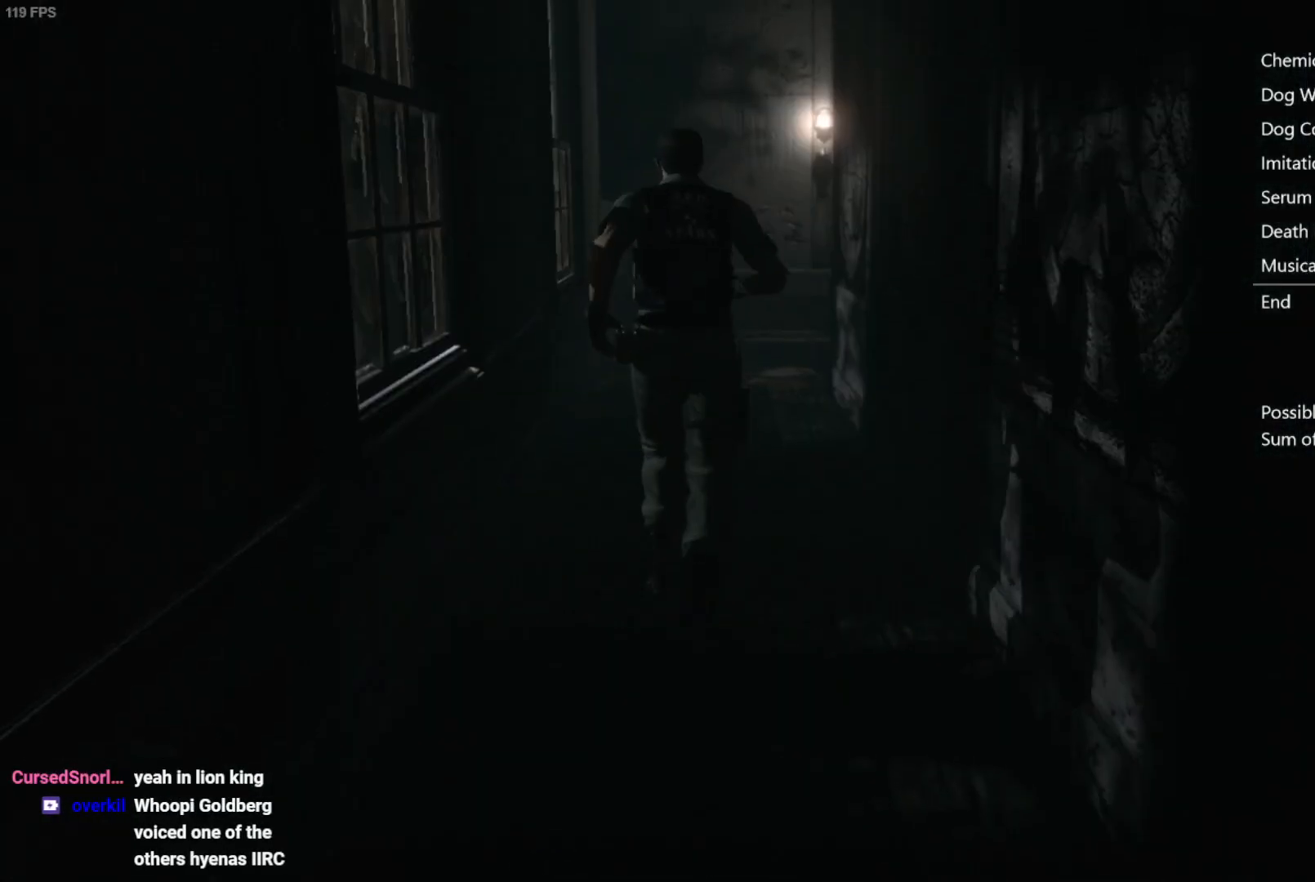
{"buttons": ["DPAD_UP"], "left_stick": "center", "right_stick": "up", "events": []}